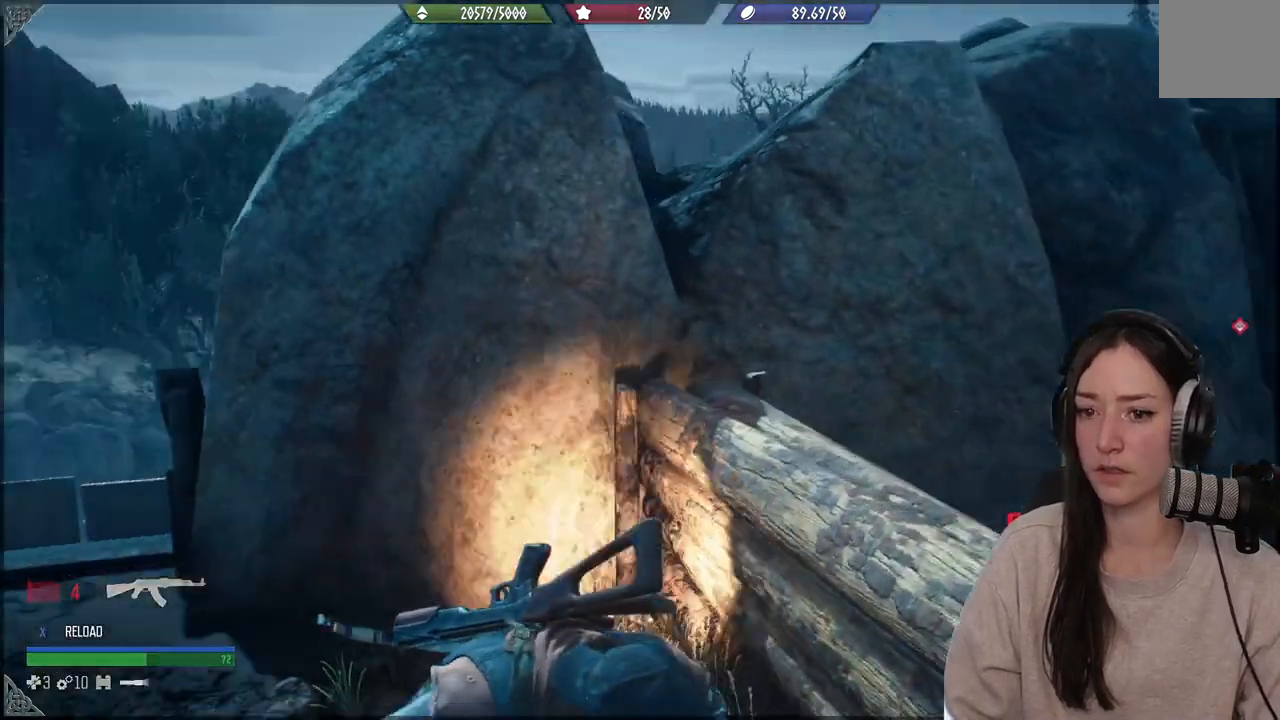
Gameplay with a controller (Xbox layout); each line is a JSON object with the inputs held at the frame after it (dt_ms = milliseconds from this image to that frame). "events" lists button and stick changes between this image and that frame as [ms after this image, input, new state], when the widget could be followed in between. Not read: L3.
{"dt_ms": 500, "buttons": [], "left_stick": "up-left", "right_stick": "center", "events": [[33, "left_stick", "up-left"], [300, "right_stick", "center"]]}
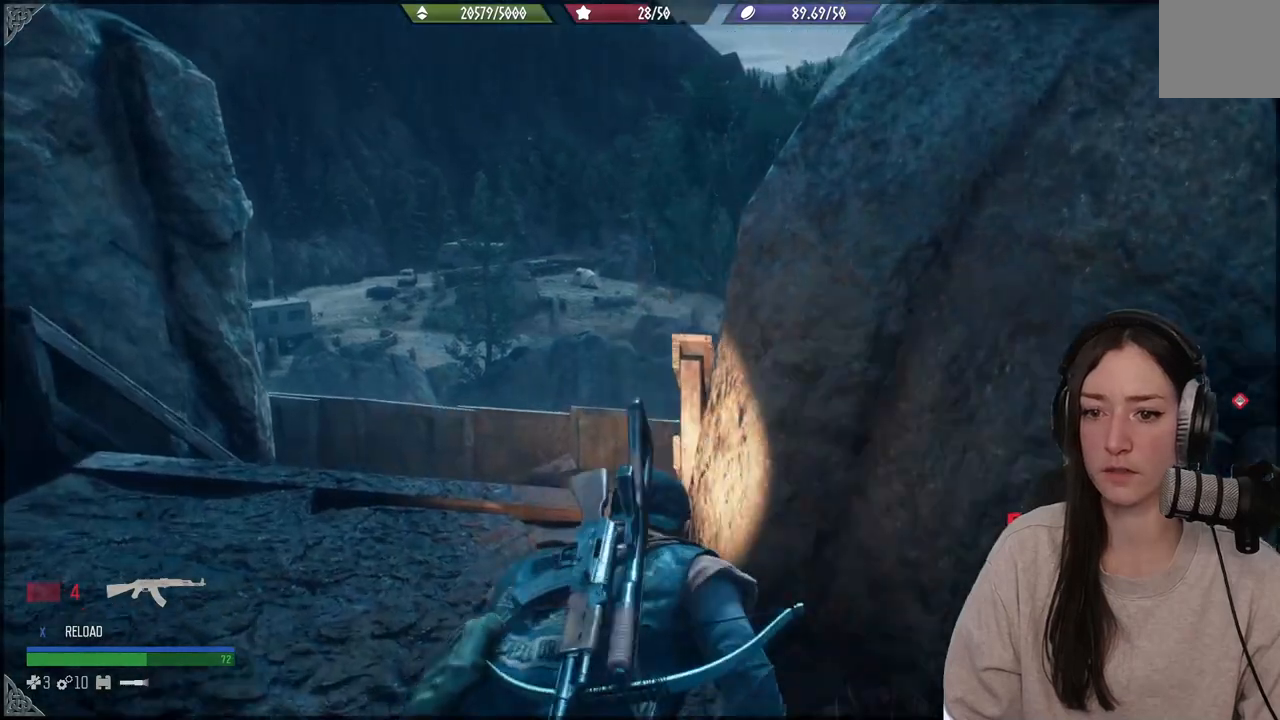
{"dt_ms": 500, "buttons": [], "left_stick": "up-left", "right_stick": "down-right", "events": [[217, "right_stick", "down-right"]]}
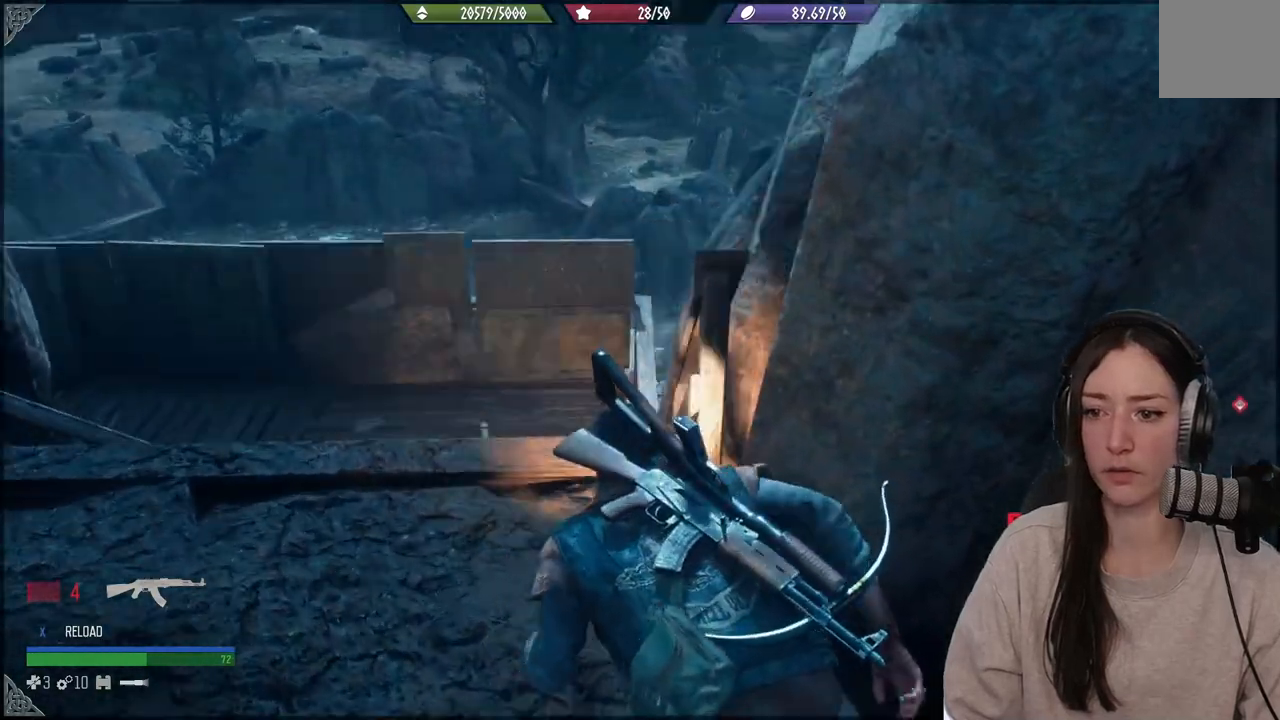
{"dt_ms": 500, "buttons": [], "left_stick": "up-left", "right_stick": "center", "events": [[400, "right_stick", "center"]]}
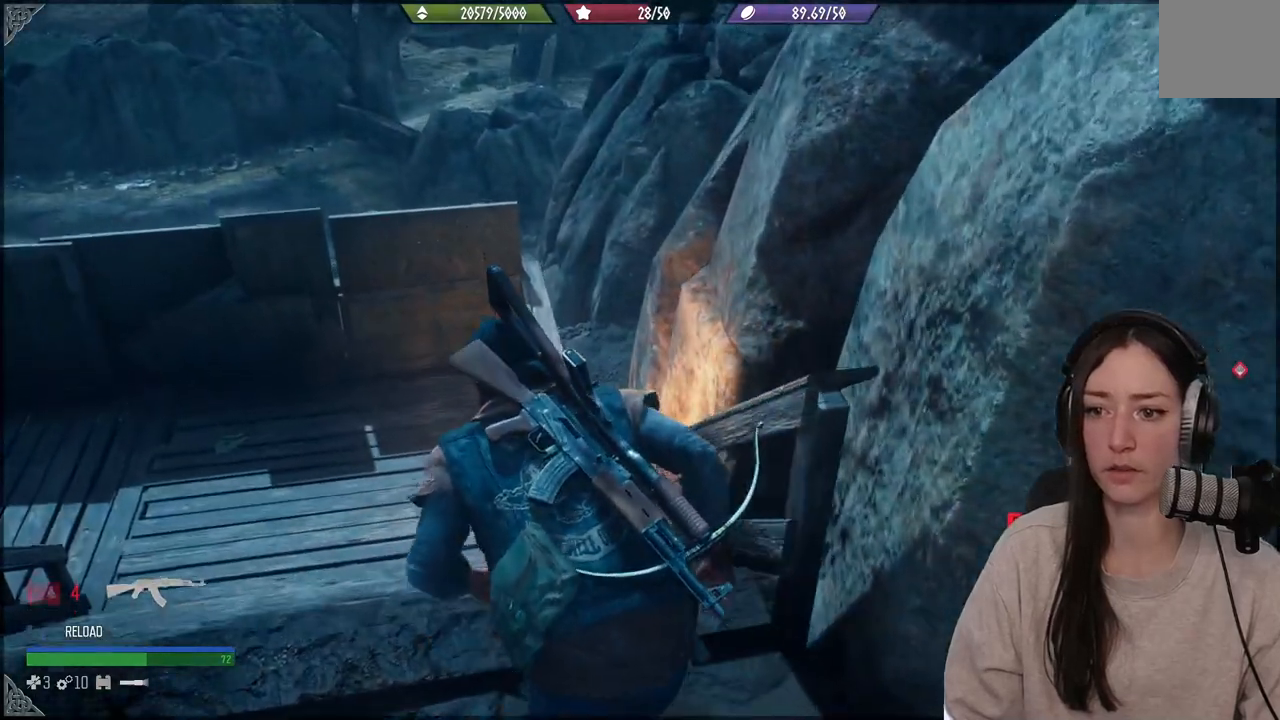
{"dt_ms": 500, "buttons": [], "left_stick": "up", "right_stick": "left", "events": [[150, "right_stick", "left"], [367, "left_stick", "up"]]}
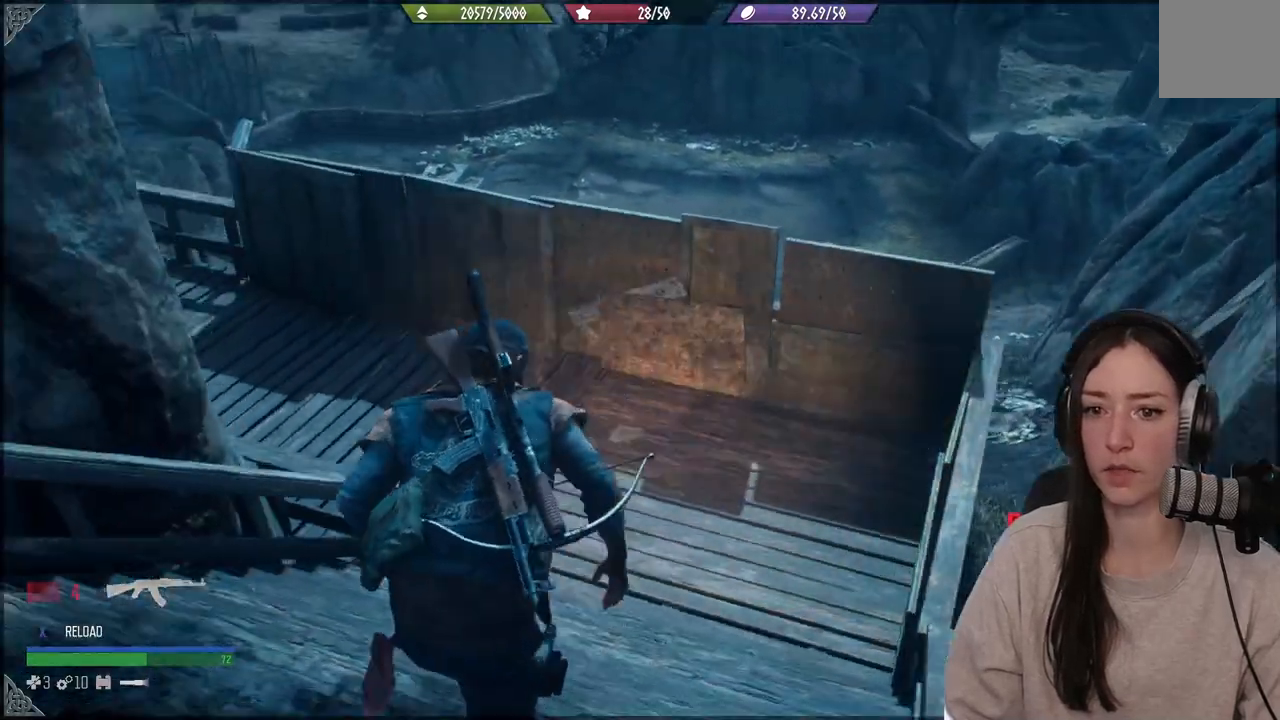
{"dt_ms": 500, "buttons": [], "left_stick": "up", "right_stick": "up-right", "events": [[467, "right_stick", "up-right"]]}
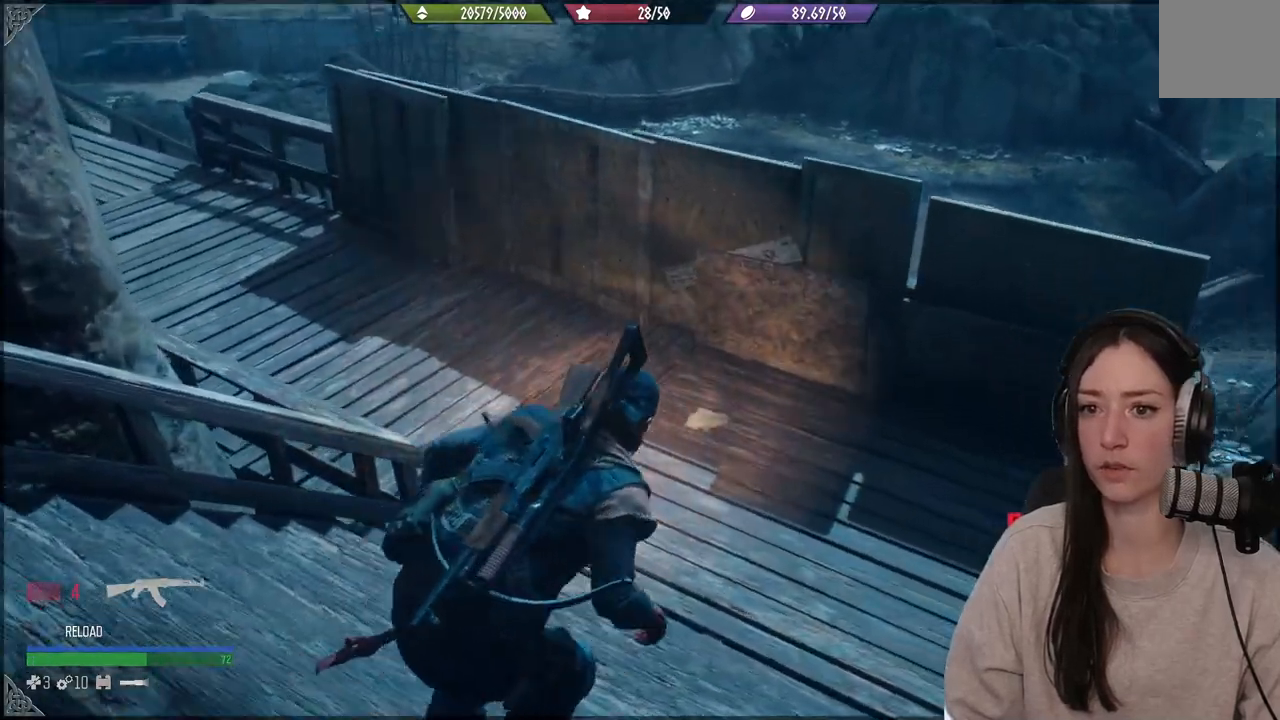
{"dt_ms": 500, "buttons": [], "left_stick": "up", "right_stick": "up-right", "events": []}
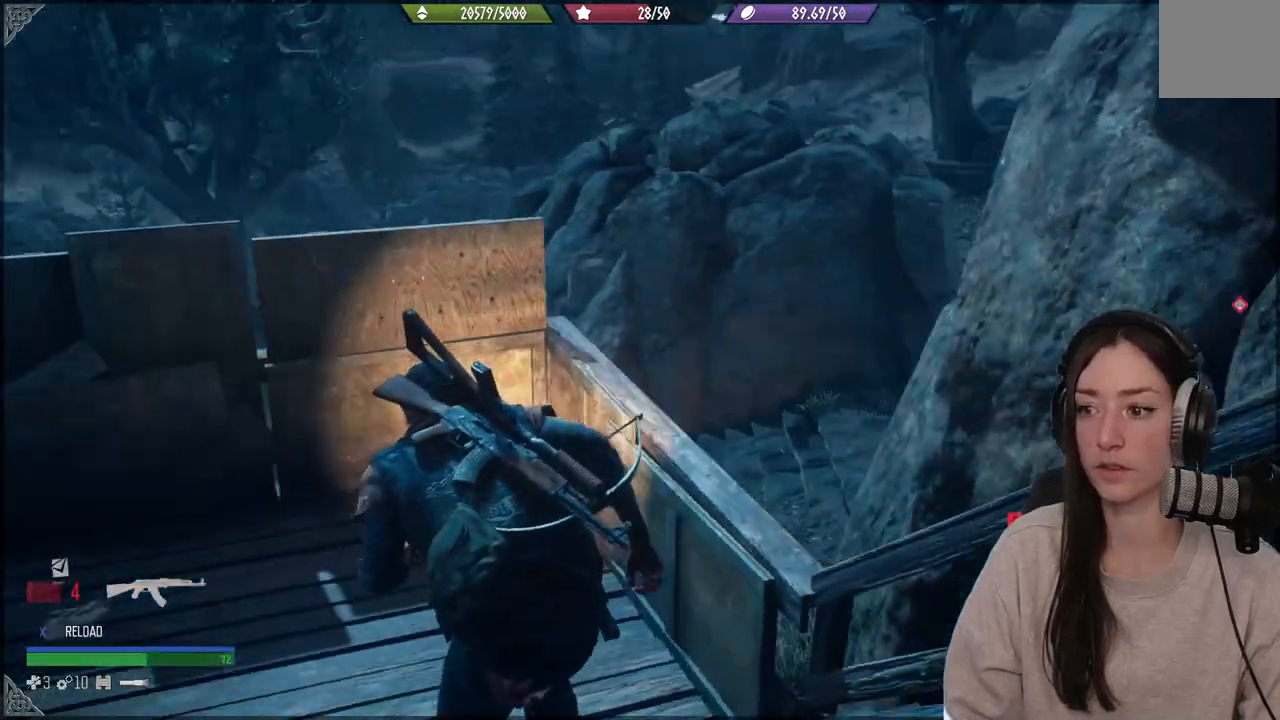
{"dt_ms": 500, "buttons": [], "left_stick": "up-left", "right_stick": "center", "events": [[233, "left_stick", "up-left"], [367, "right_stick", "center"]]}
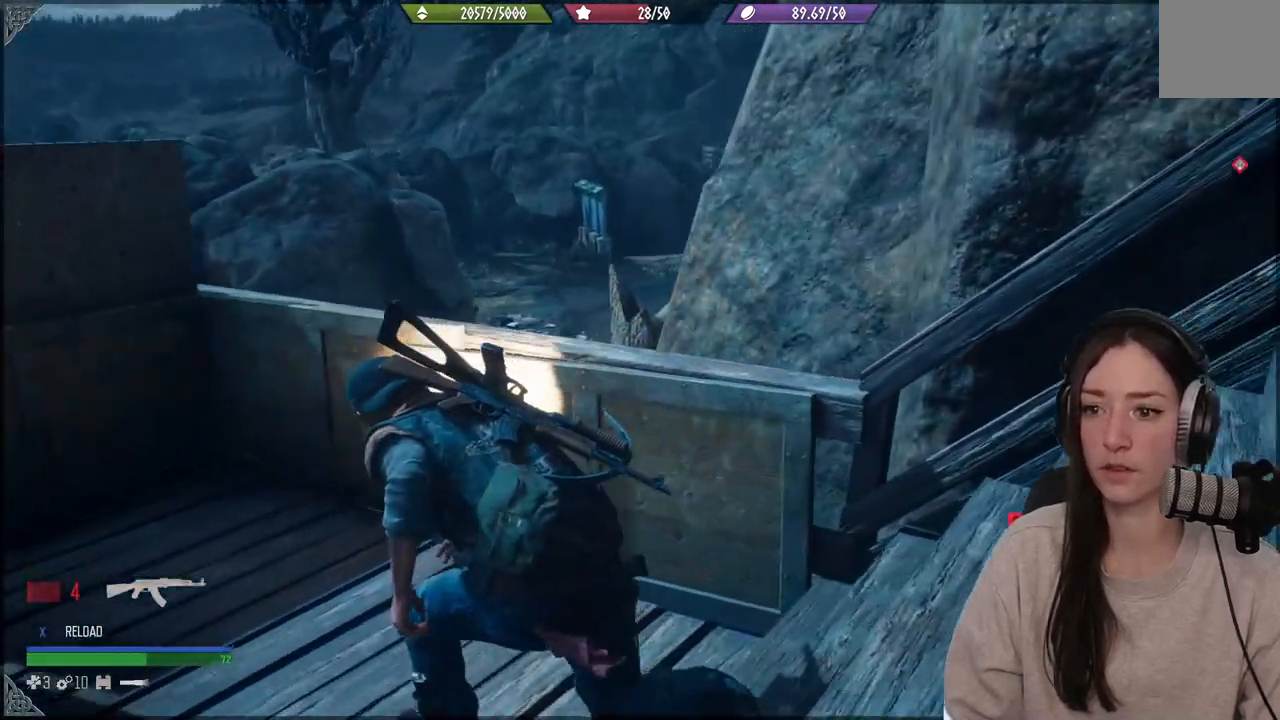
{"dt_ms": 500, "buttons": [], "left_stick": "up-left", "right_stick": "right", "events": [[67, "right_stick", "right"]]}
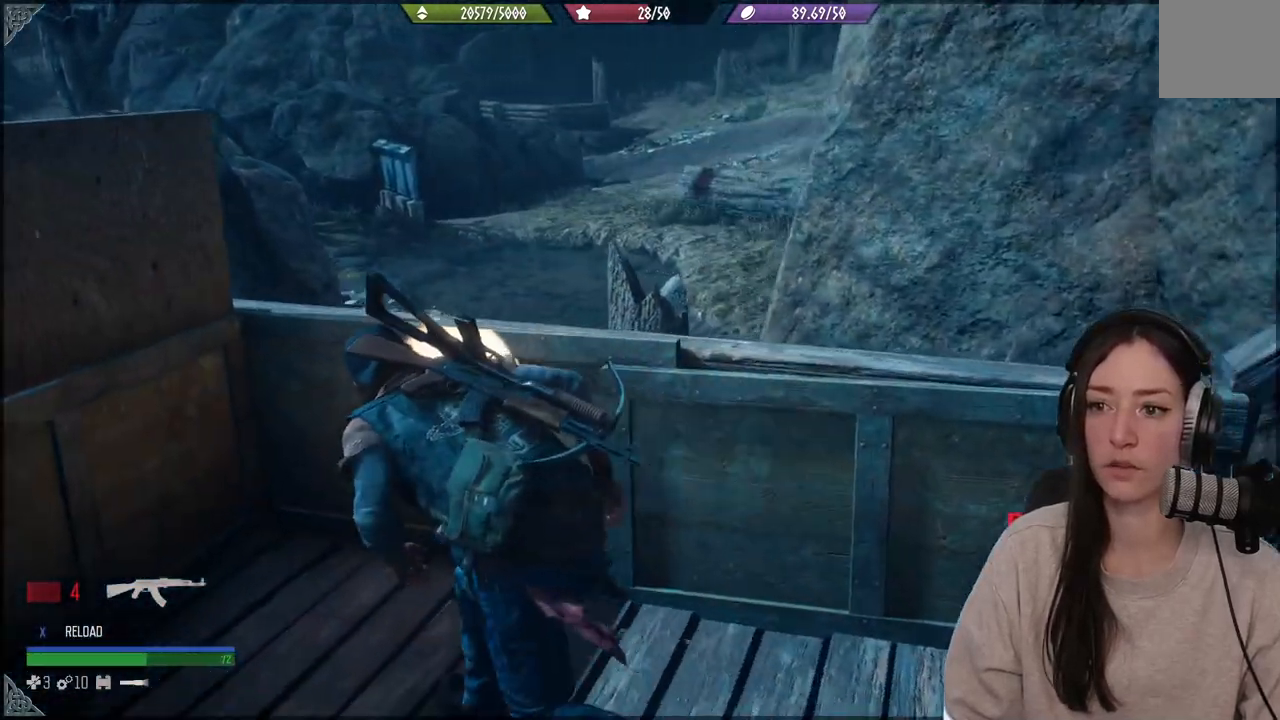
{"dt_ms": 500, "buttons": [], "left_stick": "center", "right_stick": "right", "events": [[150, "right_stick", "up-right"], [200, "left_stick", "center"], [467, "right_stick", "right"]]}
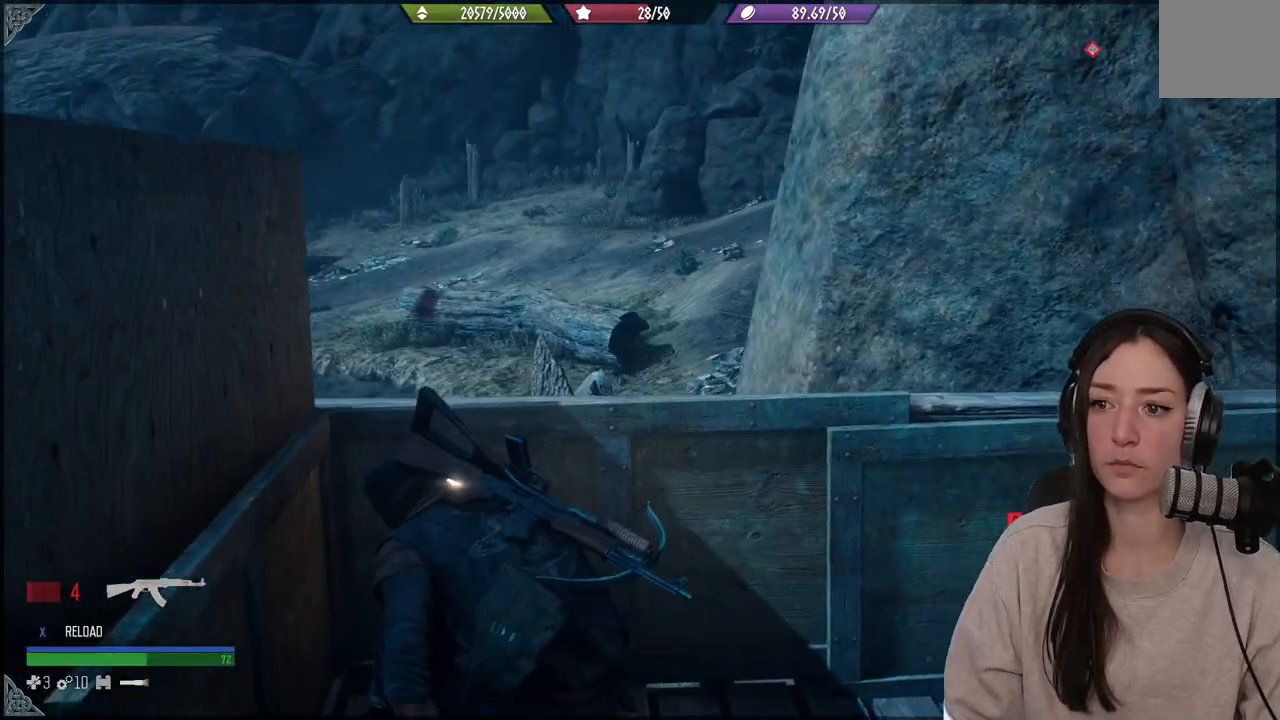
{"dt_ms": 1000, "buttons": [], "left_stick": "right", "right_stick": "up-right"}
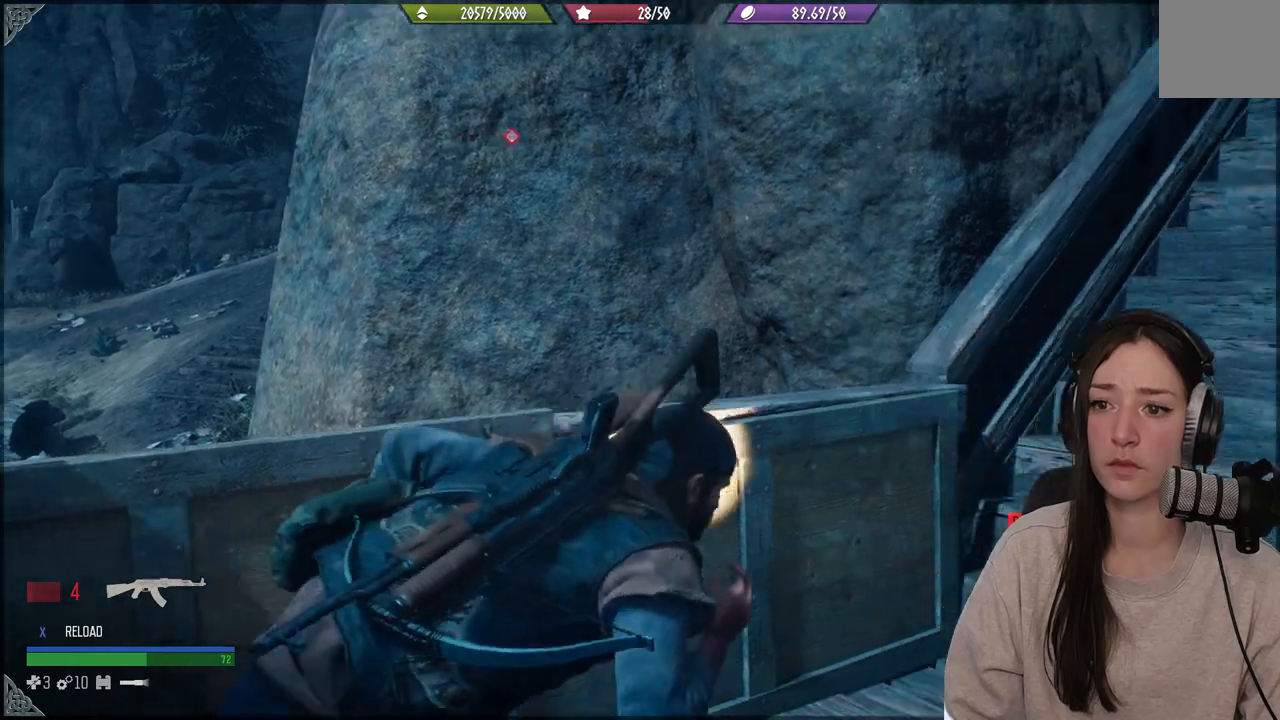
{"dt_ms": 500, "buttons": [], "left_stick": "up", "right_stick": "up-right", "events": [[150, "left_stick", "up-right"], [433, "left_stick", "up"]]}
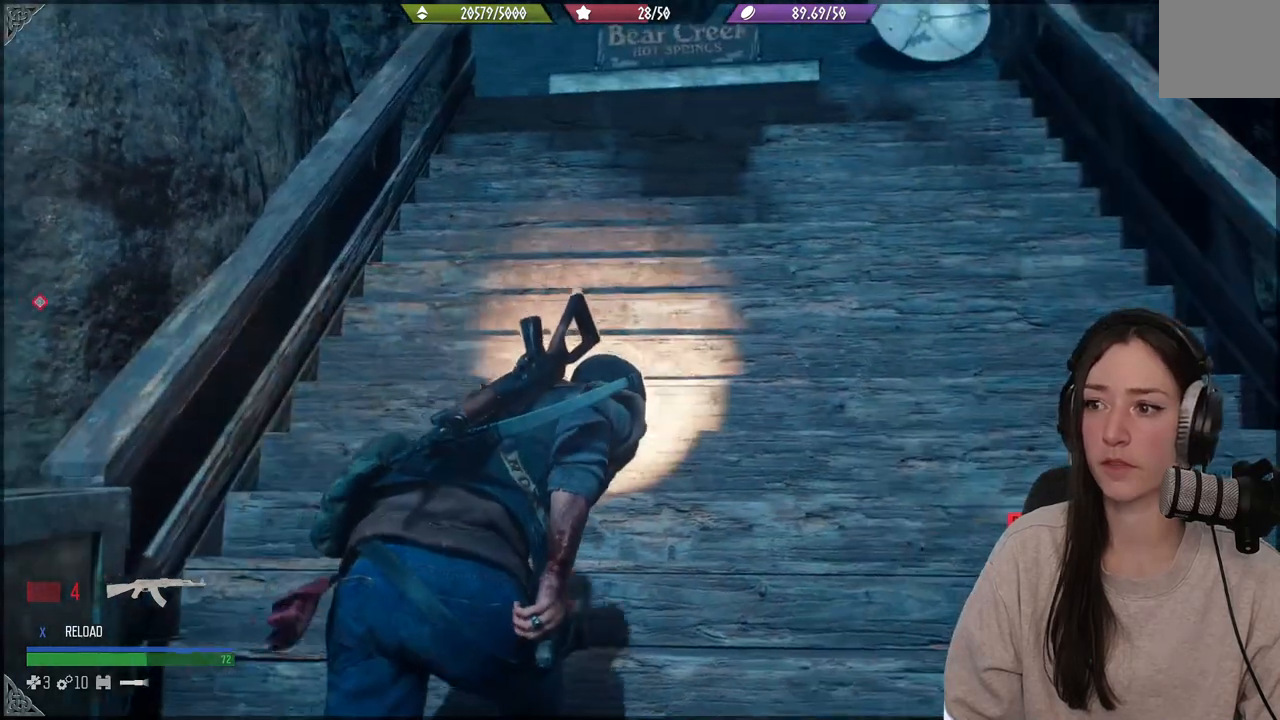
{"dt_ms": 500, "buttons": [], "left_stick": "up", "right_stick": "down-left", "events": [[50, "right_stick", "center"], [383, "right_stick", "down-left"]]}
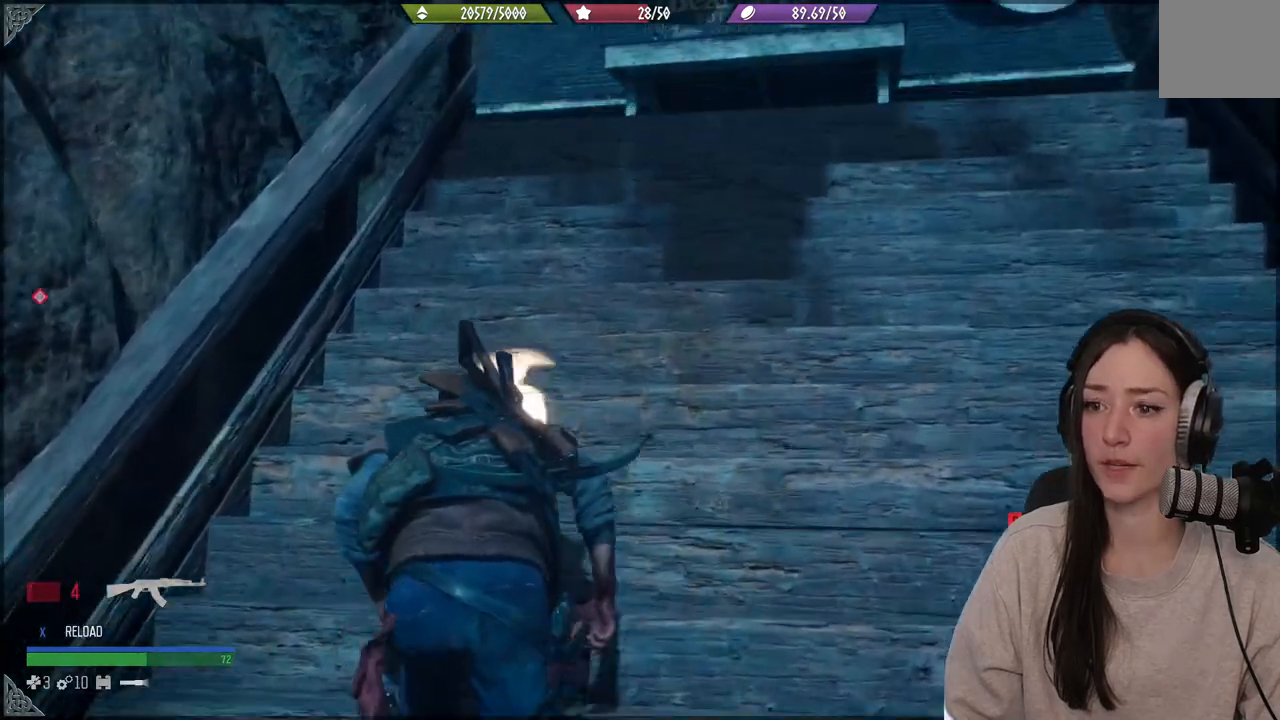
{"dt_ms": 500, "buttons": [], "left_stick": "center", "right_stick": "down-left", "events": [[200, "left_stick", "center"], [283, "DPAD_DOWN", "down"], [400, "DPAD_DOWN", "up"]]}
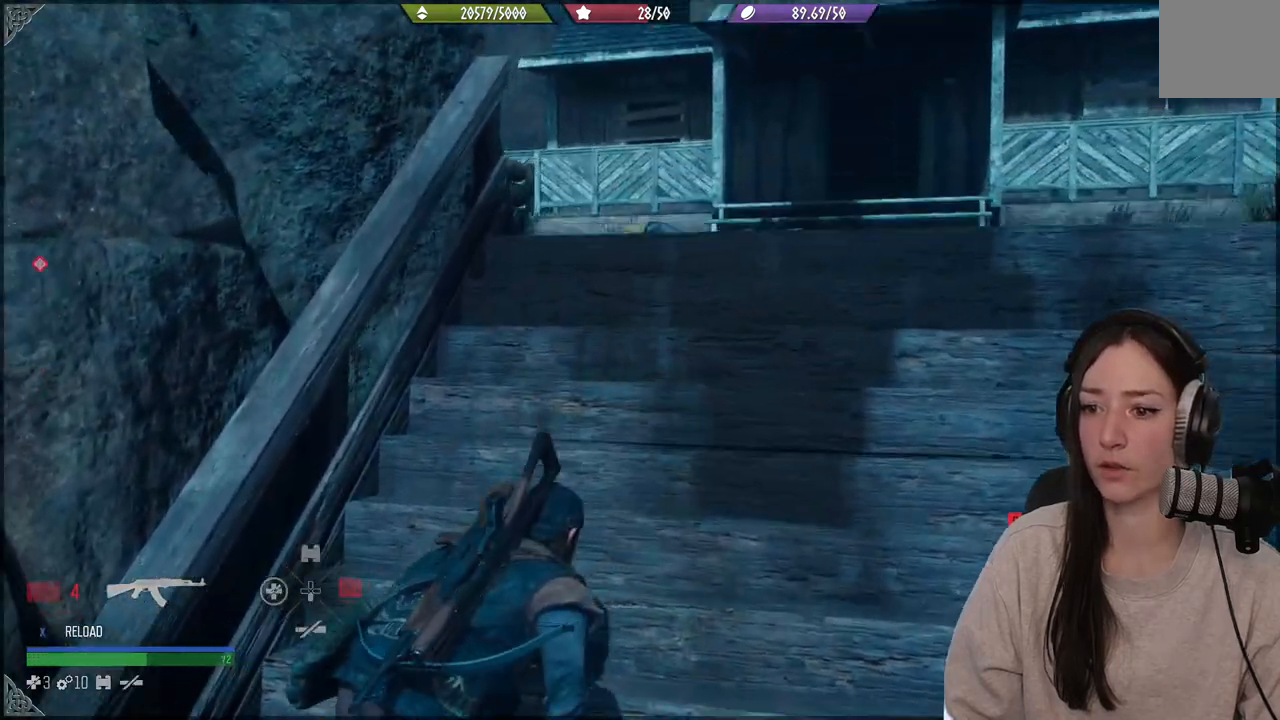
{"dt_ms": 500, "buttons": [], "left_stick": "up-right", "right_stick": "left", "events": [[167, "right_stick", "center"], [333, "left_stick", "up-right"], [467, "right_stick", "left"]]}
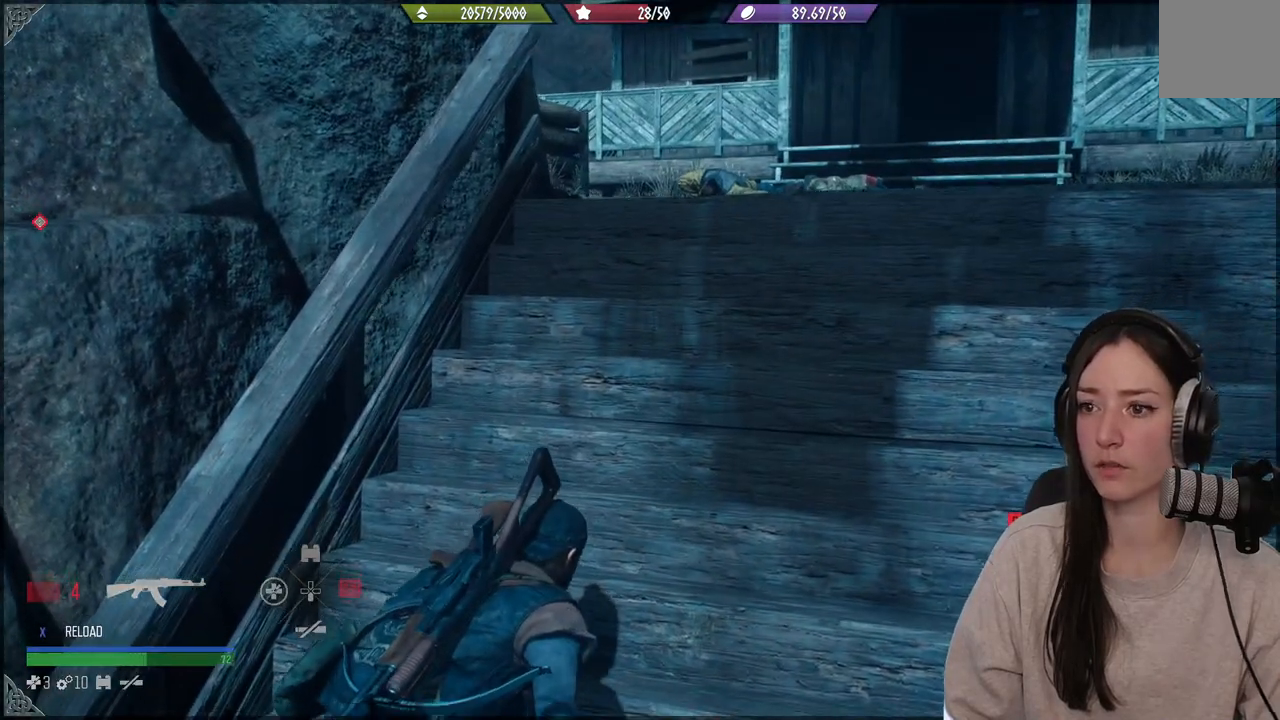
{"dt_ms": 500, "buttons": [], "left_stick": "up-right", "right_stick": "center", "events": [[33, "right_stick", "up-left"], [283, "right_stick", "center"]]}
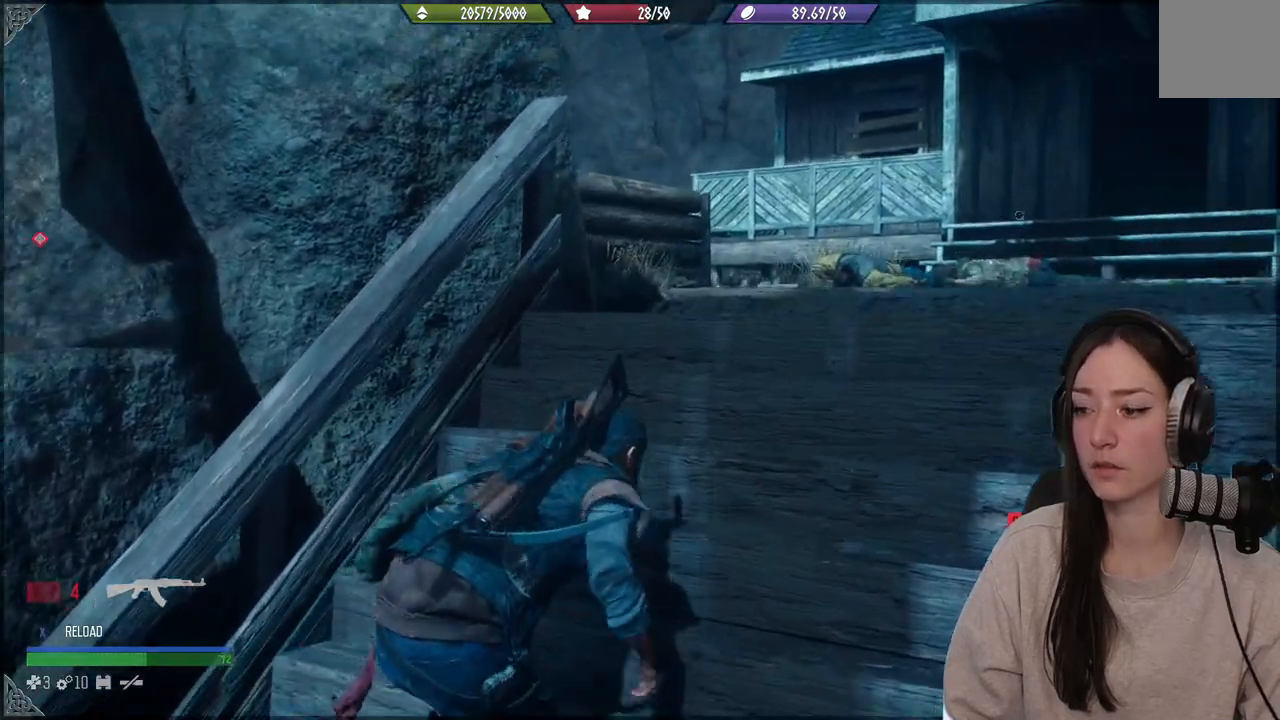
{"dt_ms": 500, "buttons": [], "left_stick": "up-right", "right_stick": "down-left", "events": [[67, "right_stick", "down-left"], [283, "right_stick", "left"], [483, "right_stick", "down-left"]]}
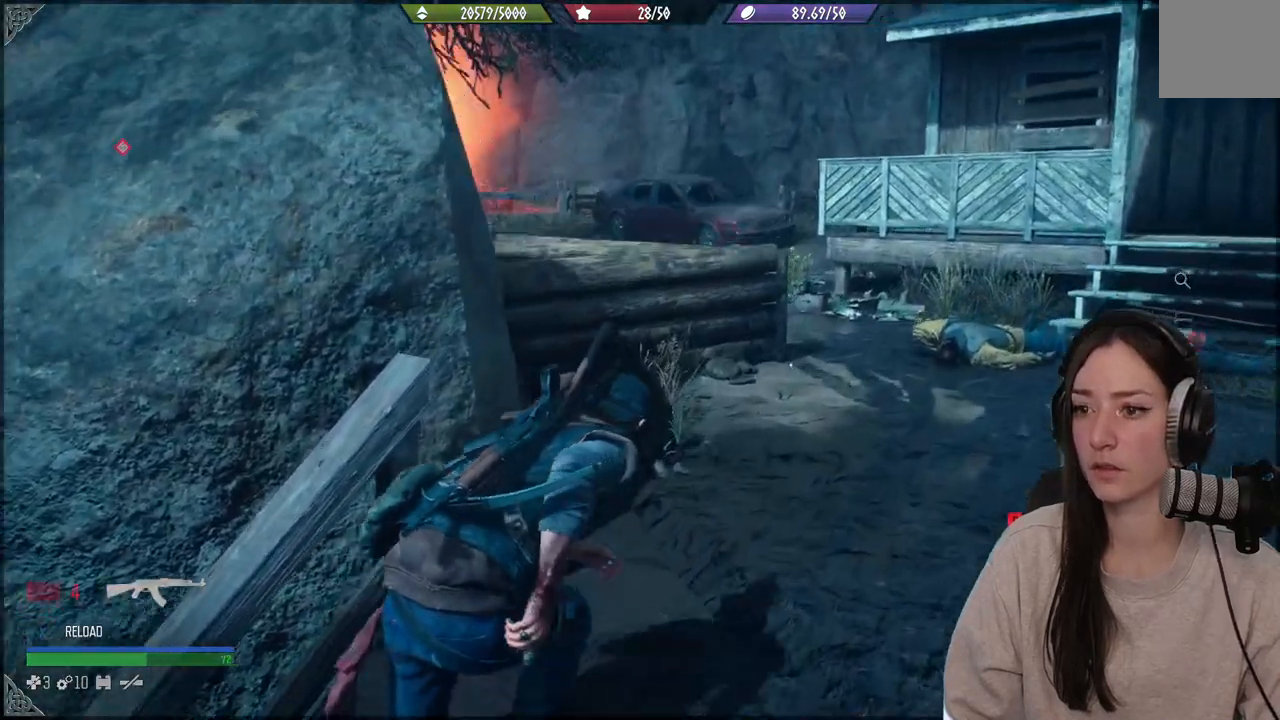
{"dt_ms": 500, "buttons": [], "left_stick": "up", "right_stick": "left", "events": [[200, "right_stick", "left"], [300, "right_stick", "center"], [383, "right_stick", "left"], [400, "left_stick", "up"]]}
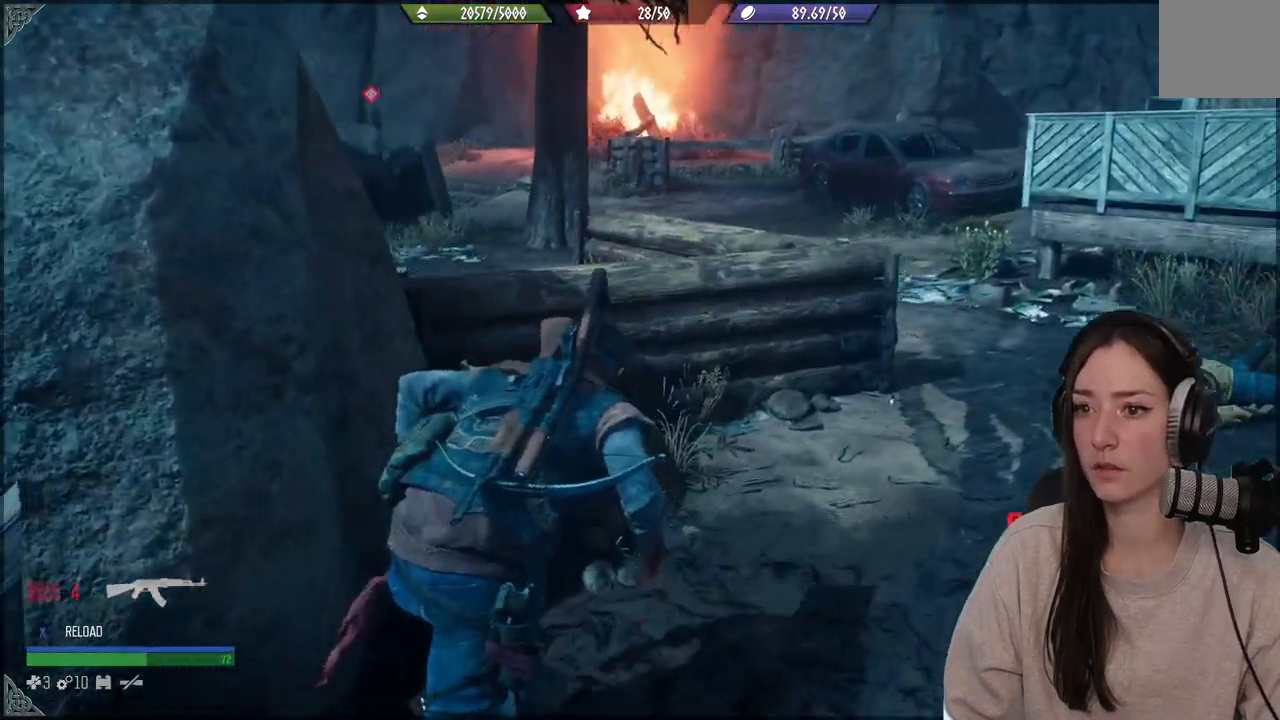
{"dt_ms": 500, "buttons": [], "left_stick": "center", "right_stick": "center", "events": [[250, "right_stick", "center"], [383, "left_stick", "center"]]}
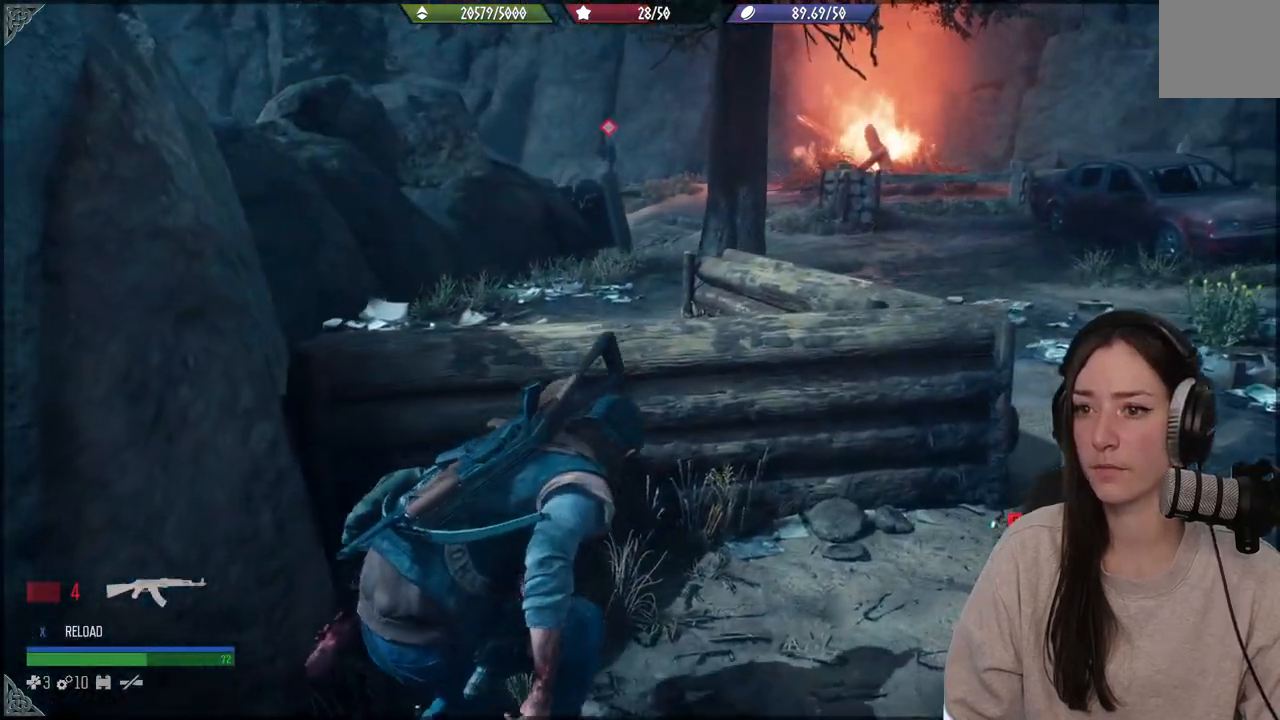
{"dt_ms": 500, "buttons": [], "left_stick": "center", "right_stick": "center", "events": []}
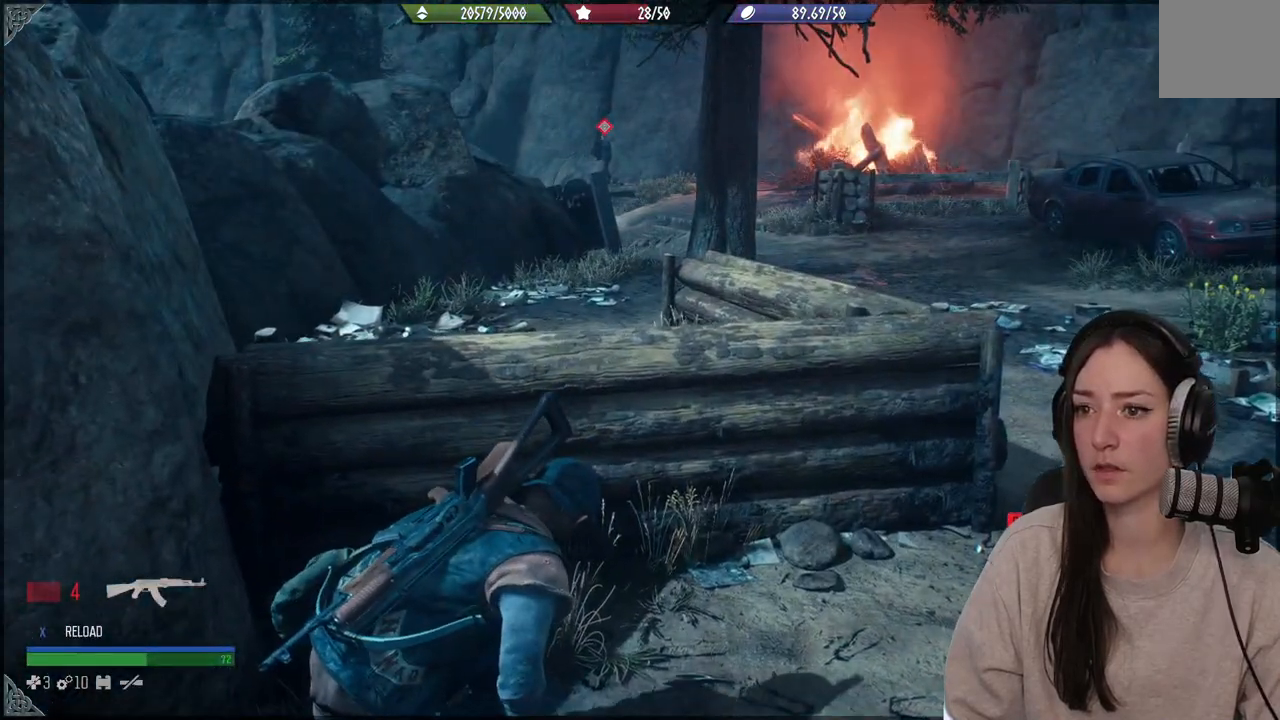
{"dt_ms": 500, "buttons": [], "left_stick": "center", "right_stick": "right", "events": [[250, "right_stick", "right"]]}
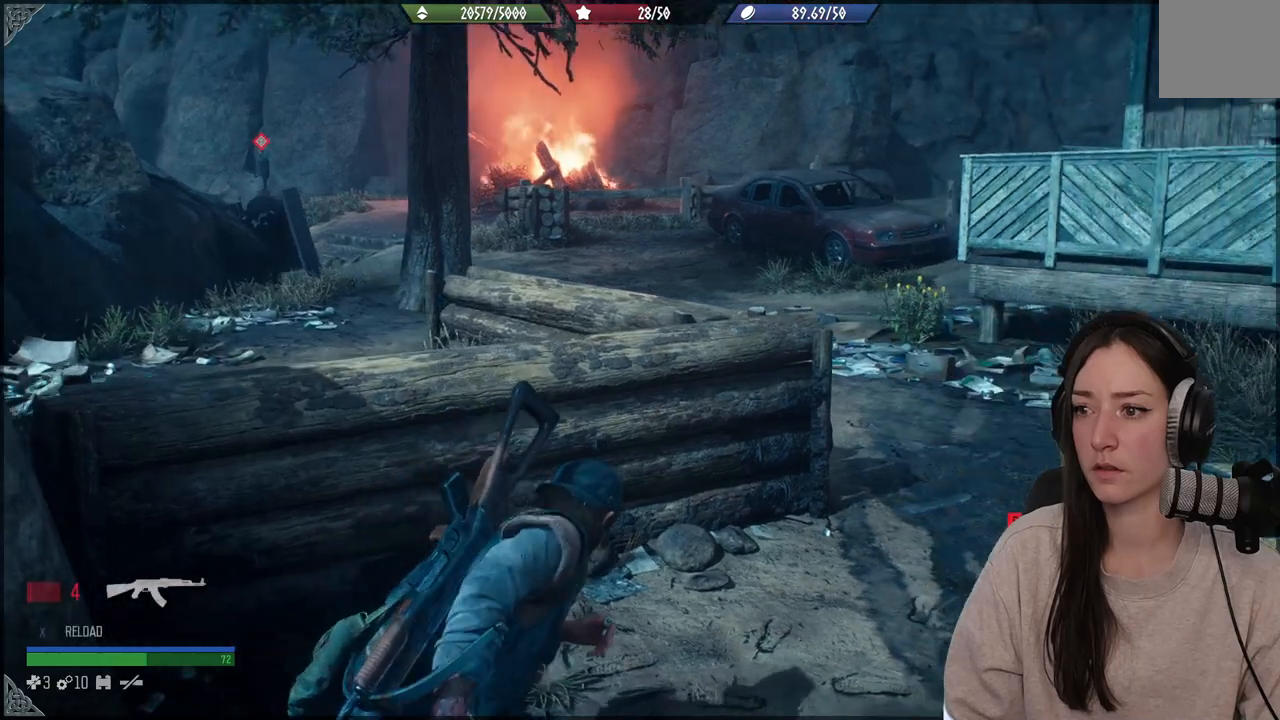
{"dt_ms": 500, "buttons": [], "left_stick": "center", "right_stick": "center", "events": [[50, "right_stick", "center"]]}
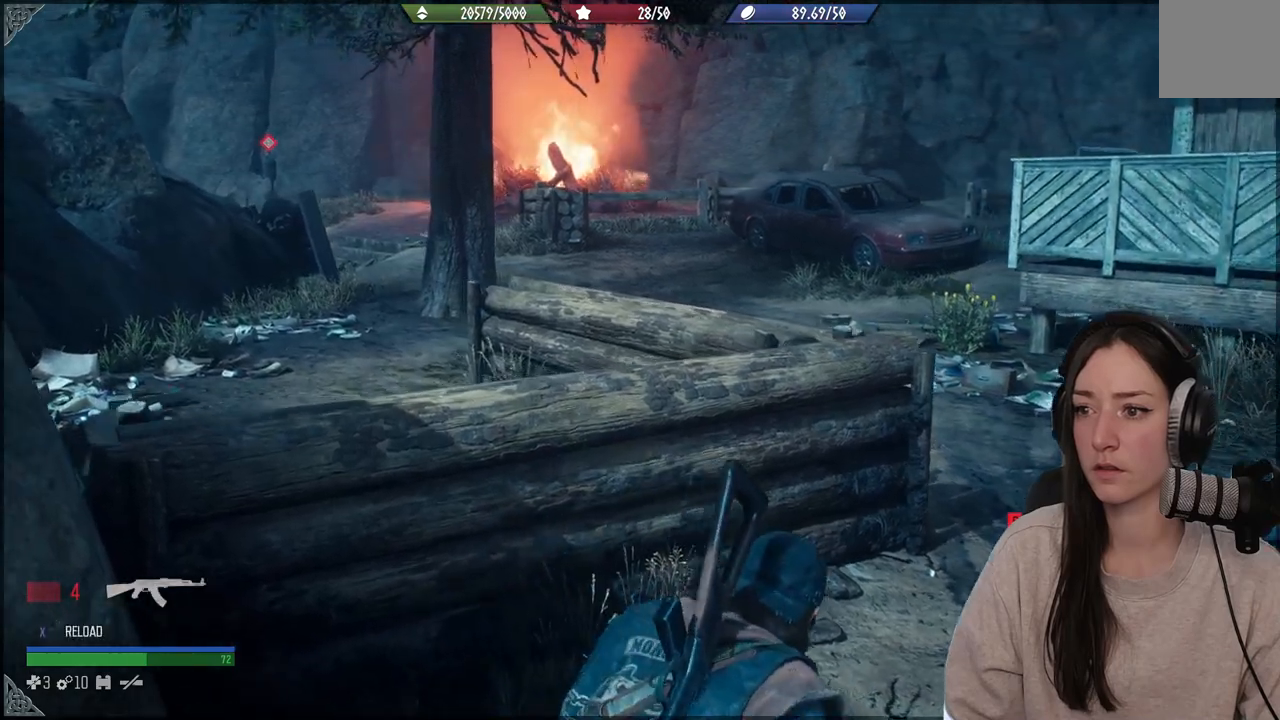
{"dt_ms": 500, "buttons": [], "left_stick": "center", "right_stick": "center", "events": []}
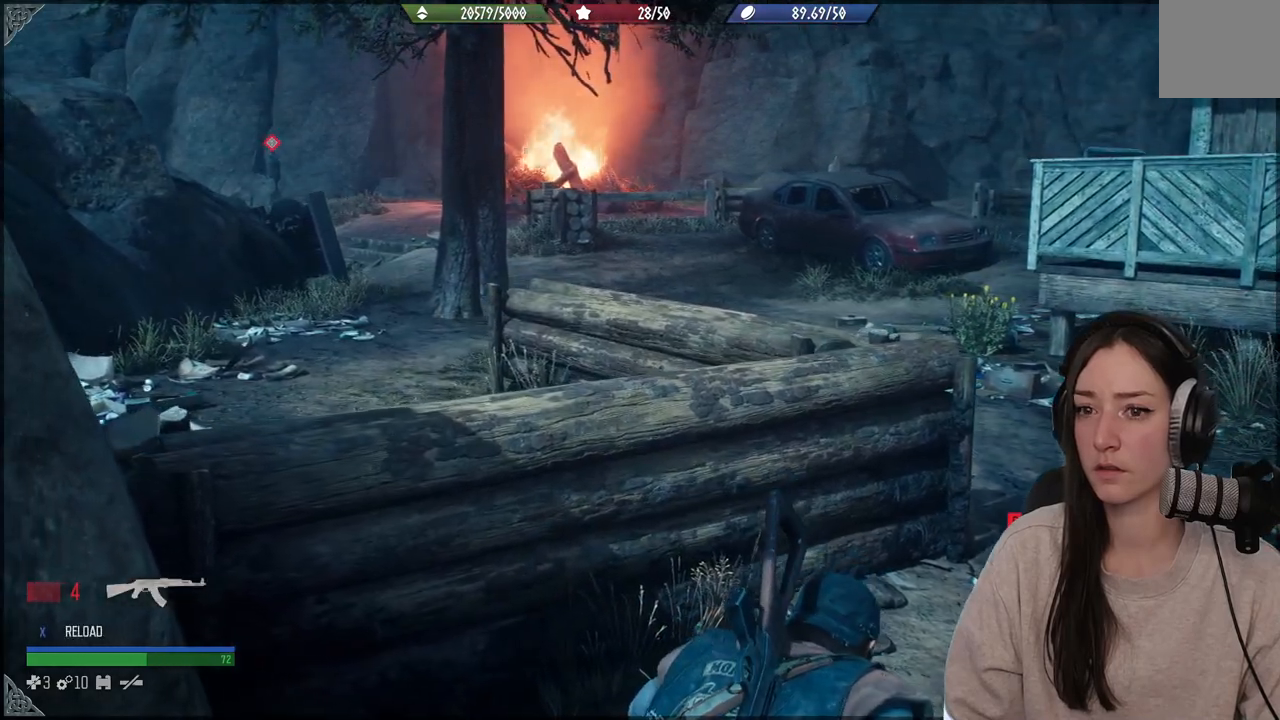
{"dt_ms": 500, "buttons": [], "left_stick": "up-right", "right_stick": "center", "events": [[167, "left_stick", "right"], [467, "left_stick", "up-right"]]}
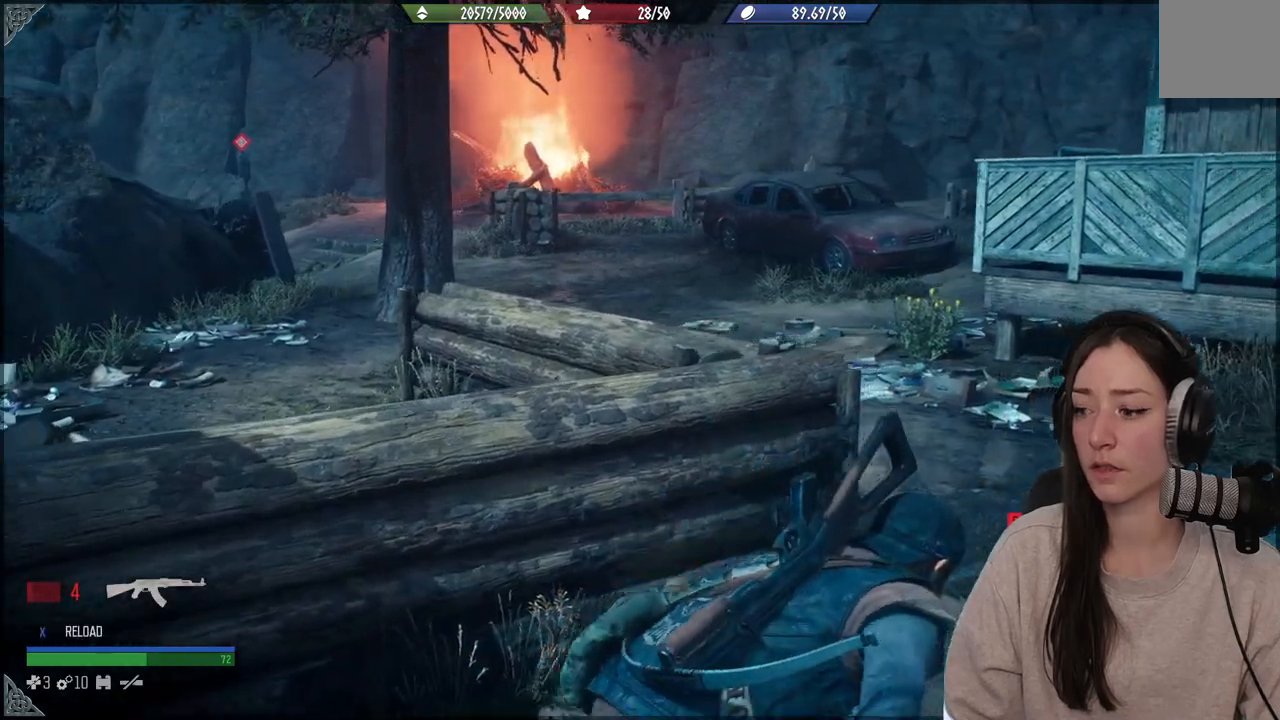
{"dt_ms": 500, "buttons": [], "left_stick": "up-right", "right_stick": "center", "events": [[83, "left_stick", "center"], [83, "right_stick", "left"], [333, "left_stick", "up-right"], [433, "right_stick", "center"]]}
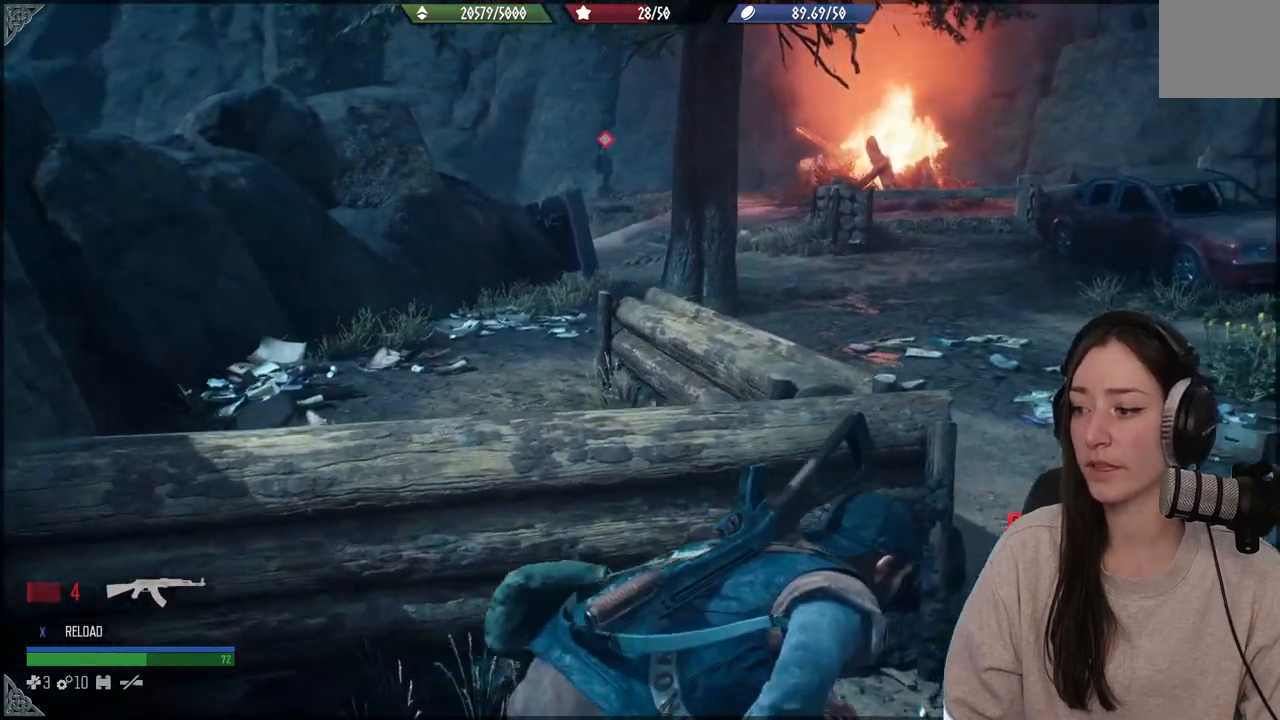
{"dt_ms": 500, "buttons": [], "left_stick": "down", "right_stick": "down-right", "events": [[233, "left_stick", "down"], [250, "right_stick", "down-right"]]}
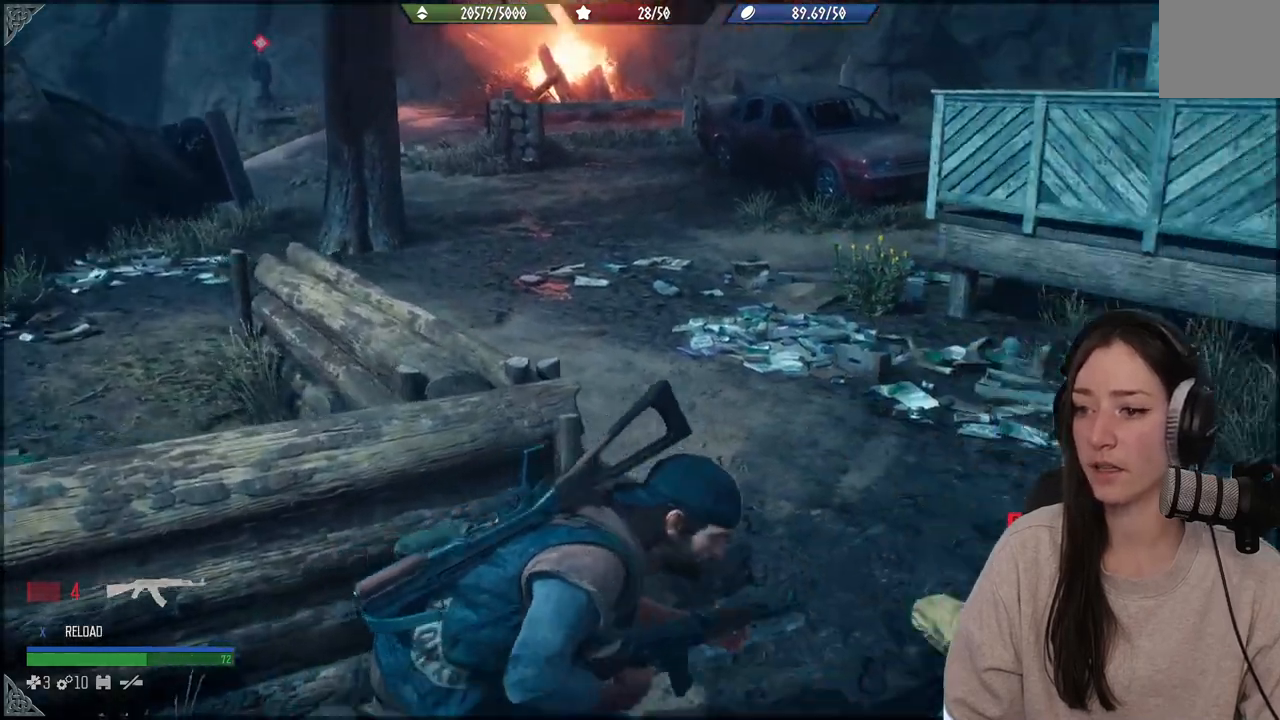
{"dt_ms": 500, "buttons": [], "left_stick": "right", "right_stick": "center", "events": [[250, "right_stick", "center"], [400, "left_stick", "right"]]}
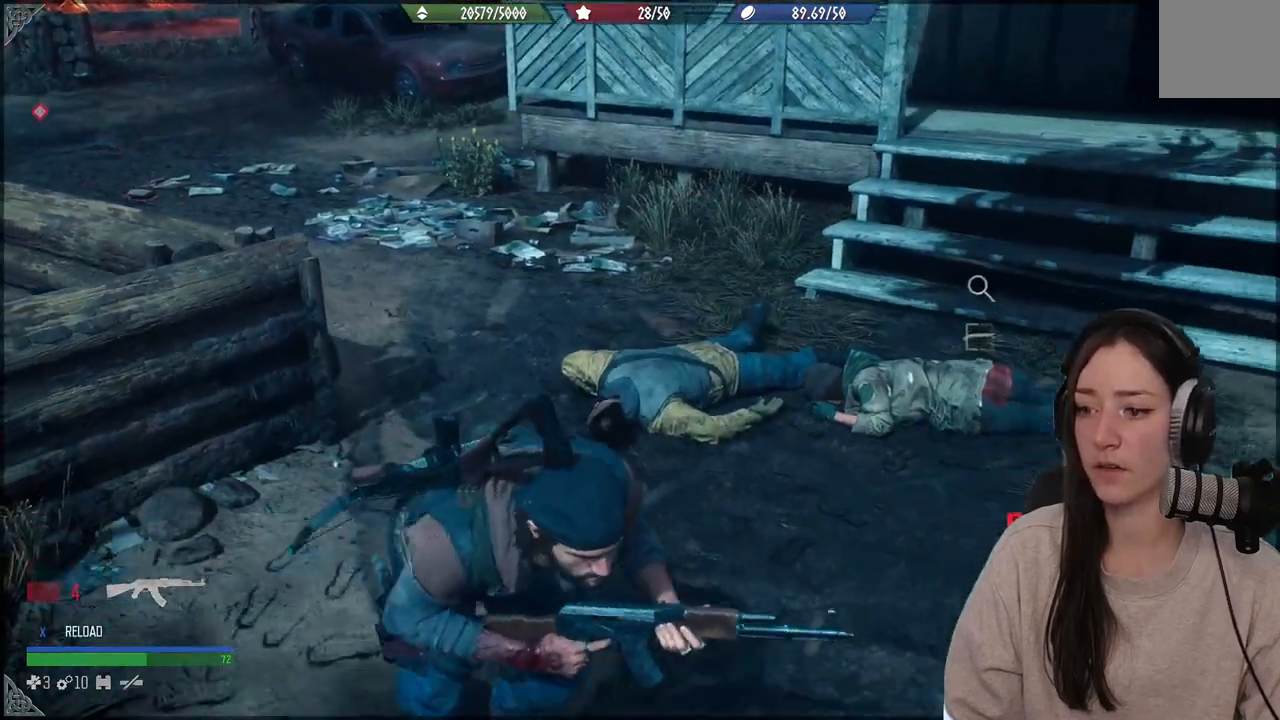
{"dt_ms": 500, "buttons": [], "left_stick": "up-right", "right_stick": "left", "events": [[33, "left_stick", "up-right"], [233, "right_stick", "left"]]}
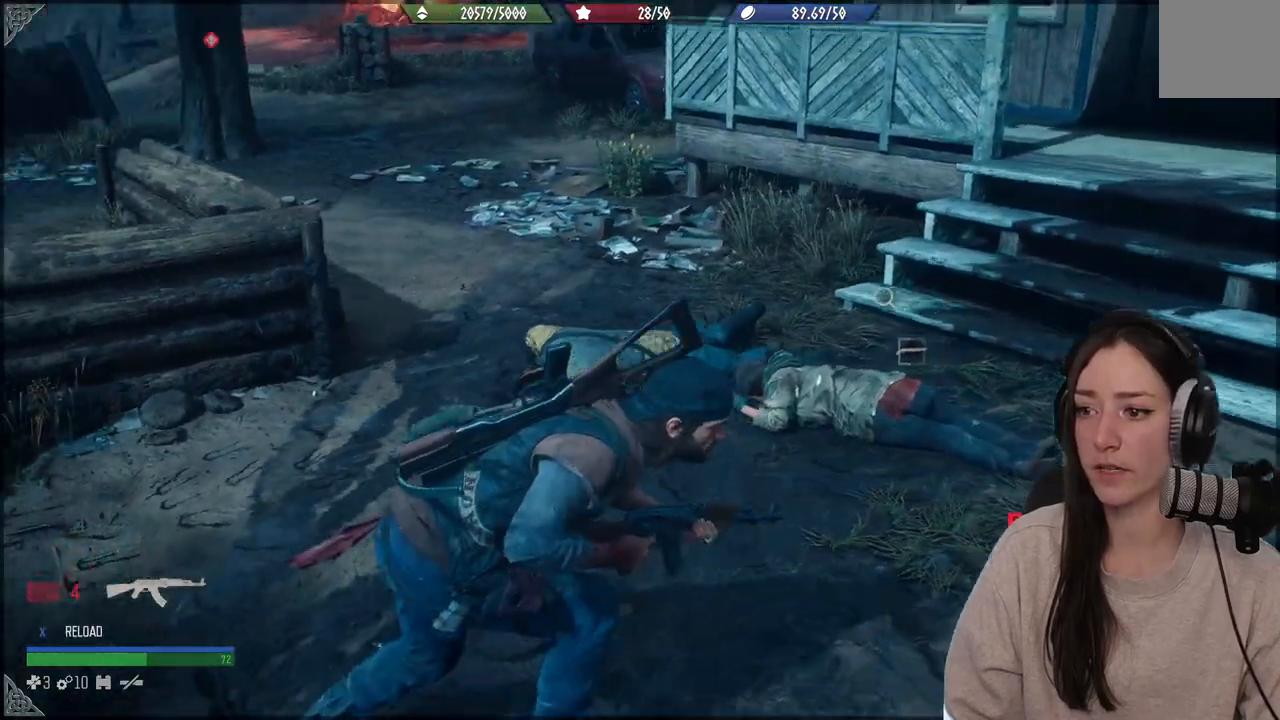
{"dt_ms": 500, "buttons": [], "left_stick": "center", "right_stick": "center", "events": [[300, "right_stick", "center"], [500, "left_stick", "center"]]}
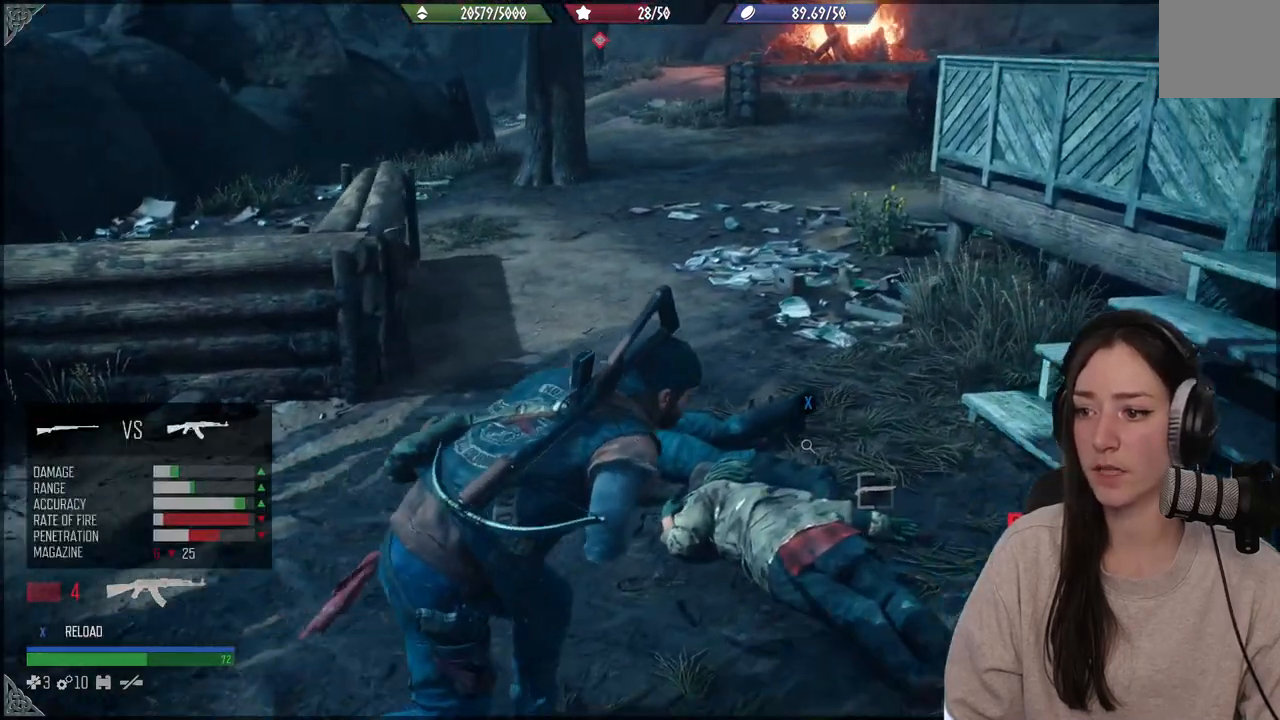
{"dt_ms": 500, "buttons": ["X"], "left_stick": "center", "right_stick": "center", "events": [[417, "X", "down"]]}
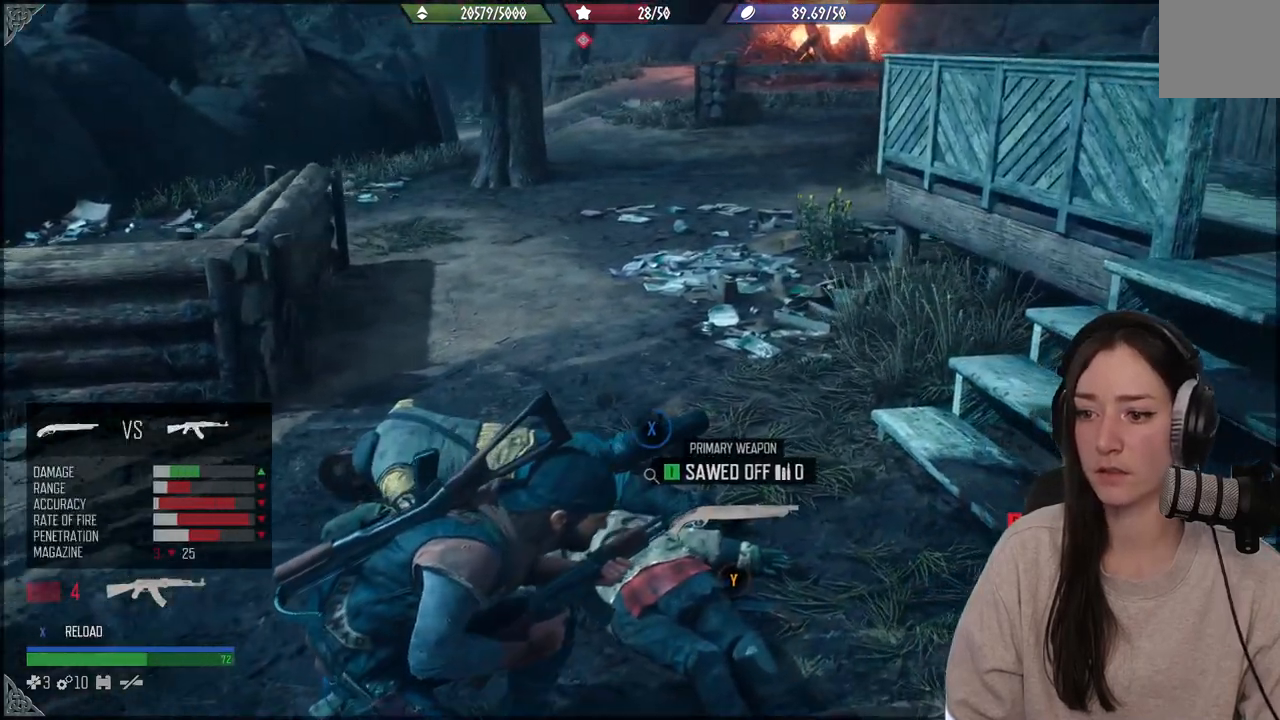
{"dt_ms": 500, "buttons": ["X"], "left_stick": "center", "right_stick": "center", "events": []}